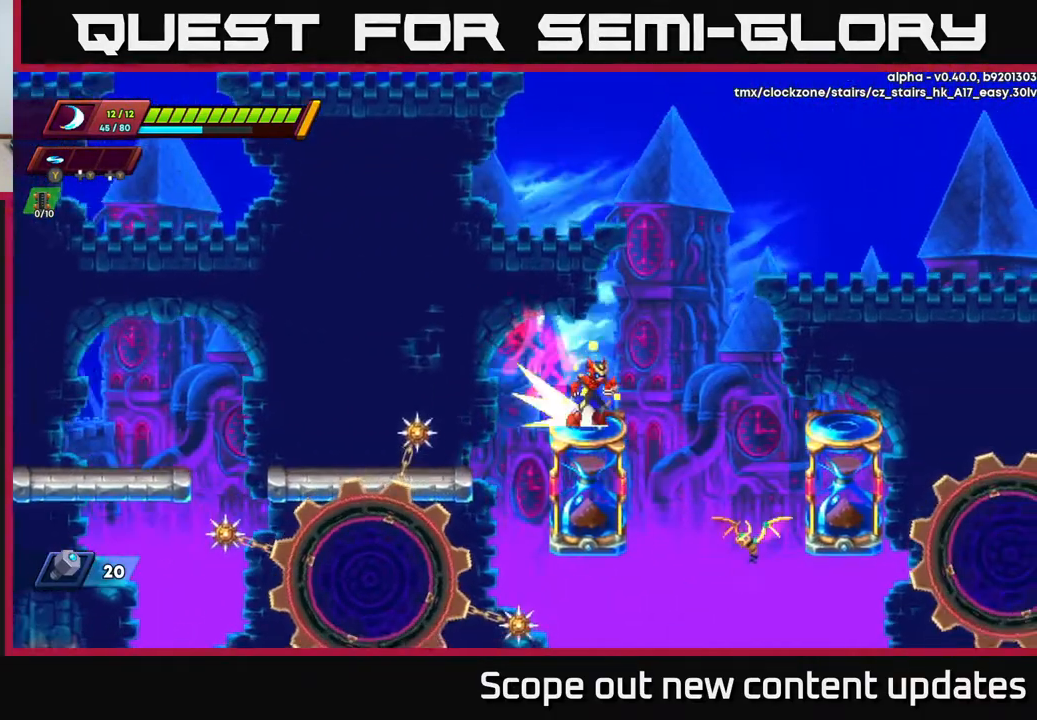
Gameplay with a controller (Xbox layout); each line is a JSON object with the inputs held at the frame after it. "events" lists button and stick changes between this image and that frame as [ms after this image, input, new state], when the widget could be followed in between.
{"buttons": ["R2", "DPAD_RIGHT"], "left_stick": "center", "right_stick": "center", "events": [[50, "R2", "down"], [67, "A", "down"], [450, "A", "up"]]}
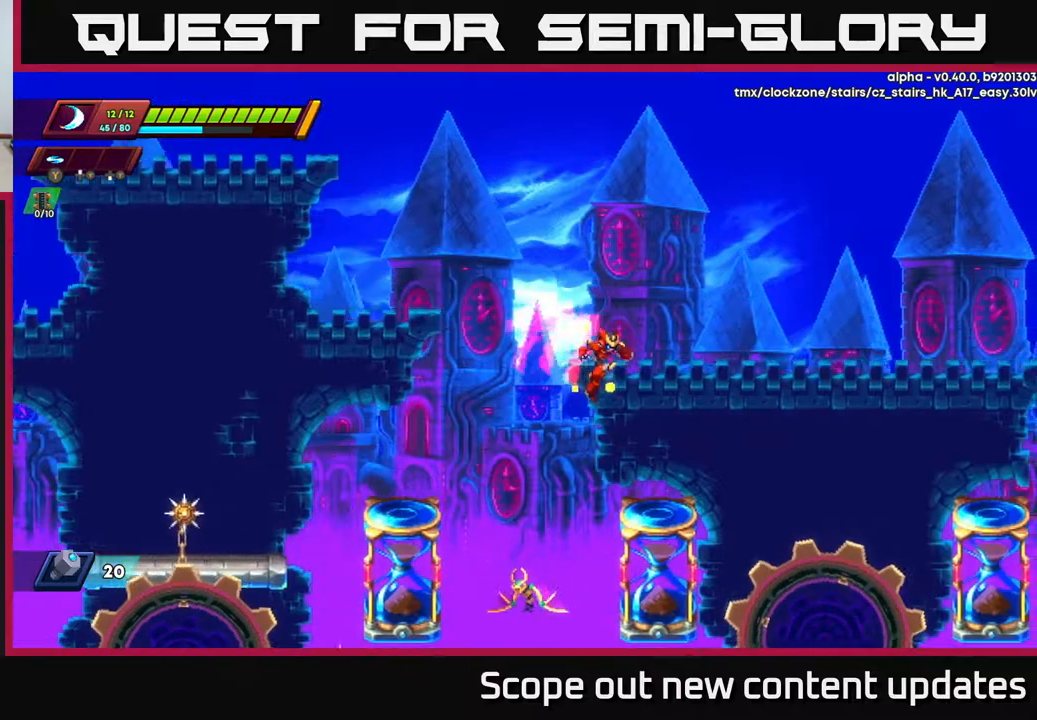
{"buttons": [], "left_stick": "center", "right_stick": "center", "events": [[50, "R2", "up"], [233, "DPAD_RIGHT", "up"], [267, "DPAD_LEFT", "down"], [383, "DPAD_LEFT", "up"]]}
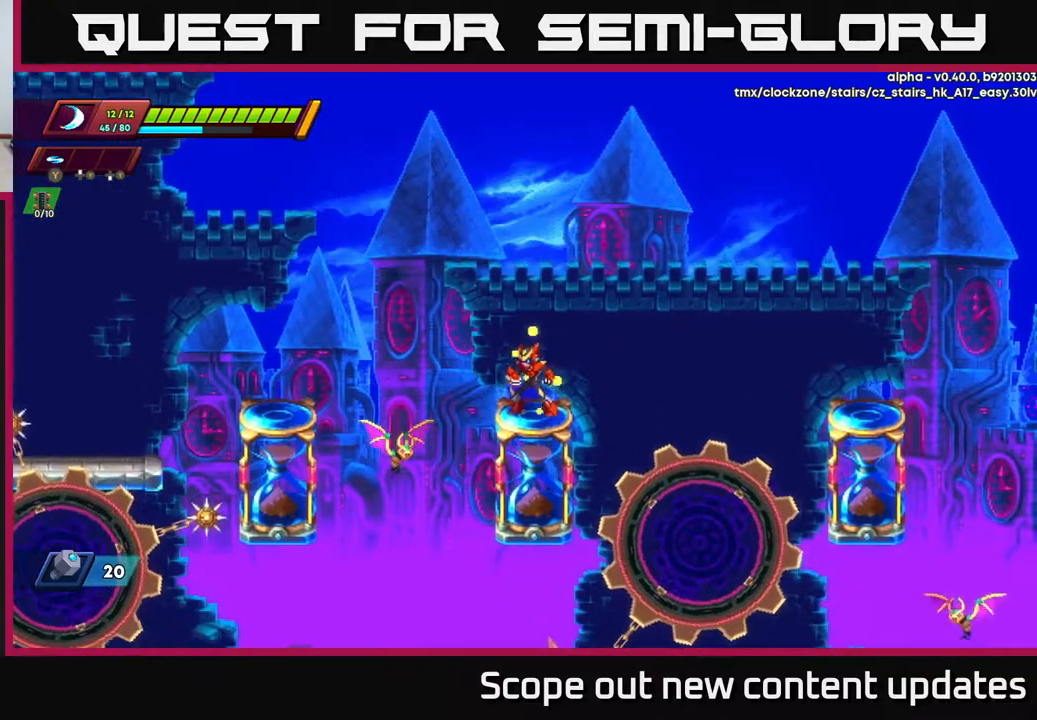
{"buttons": ["X"], "left_stick": "center", "right_stick": "center", "events": [[233, "DPAD_LEFT", "down"], [267, "X", "down"], [283, "DPAD_LEFT", "up"], [367, "X", "up"], [433, "X", "down"]]}
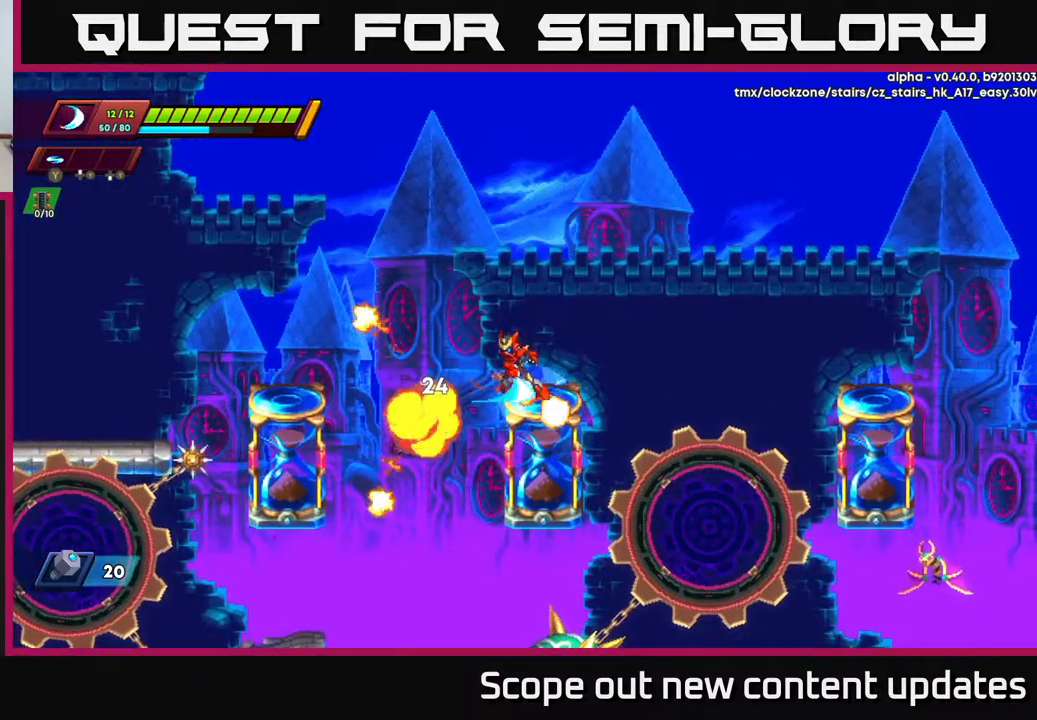
{"buttons": [], "left_stick": "center", "right_stick": "down-right", "events": [[33, "X", "up"], [150, "DPAD_RIGHT", "down"], [183, "right_stick", "down-right"], [317, "DPAD_RIGHT", "up"]]}
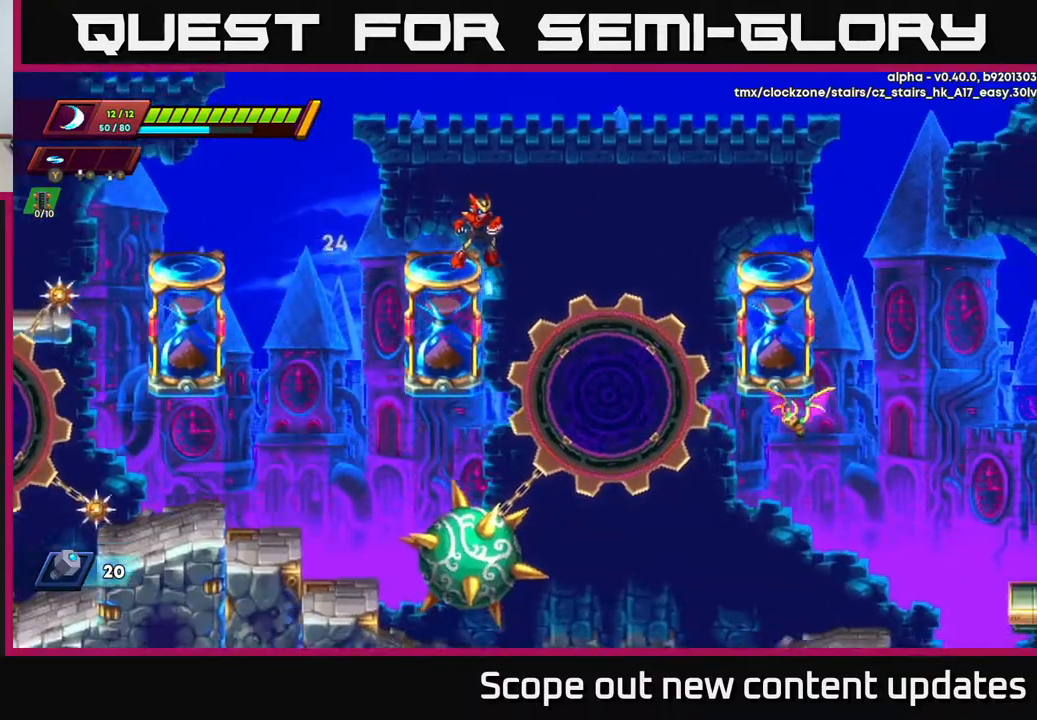
{"buttons": [], "left_stick": "center", "right_stick": "center", "events": [[317, "right_stick", "center"]]}
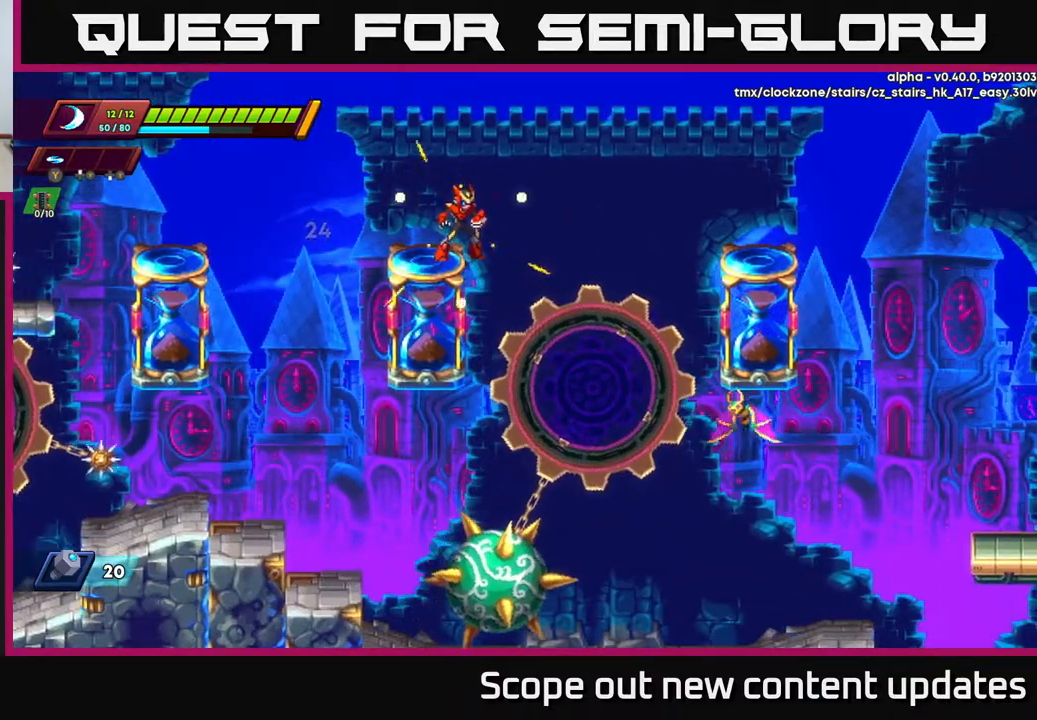
{"buttons": [], "left_stick": "center", "right_stick": "center", "events": []}
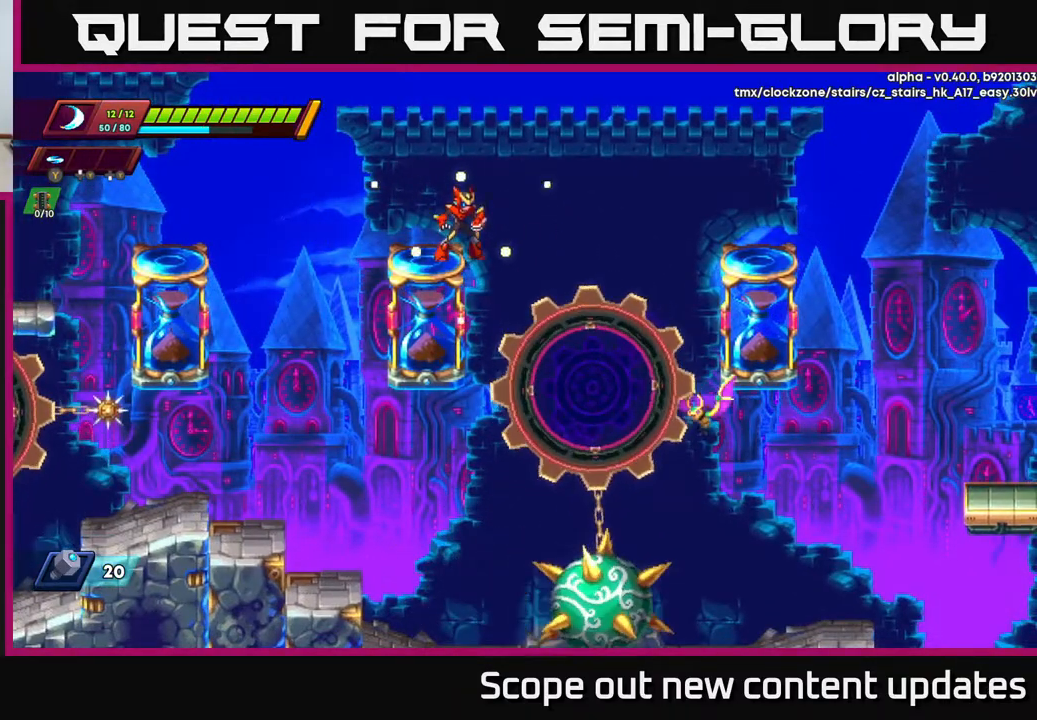
{"buttons": ["DPAD_RIGHT"], "left_stick": "center", "right_stick": "center", "events": [[167, "DPAD_RIGHT", "down"]]}
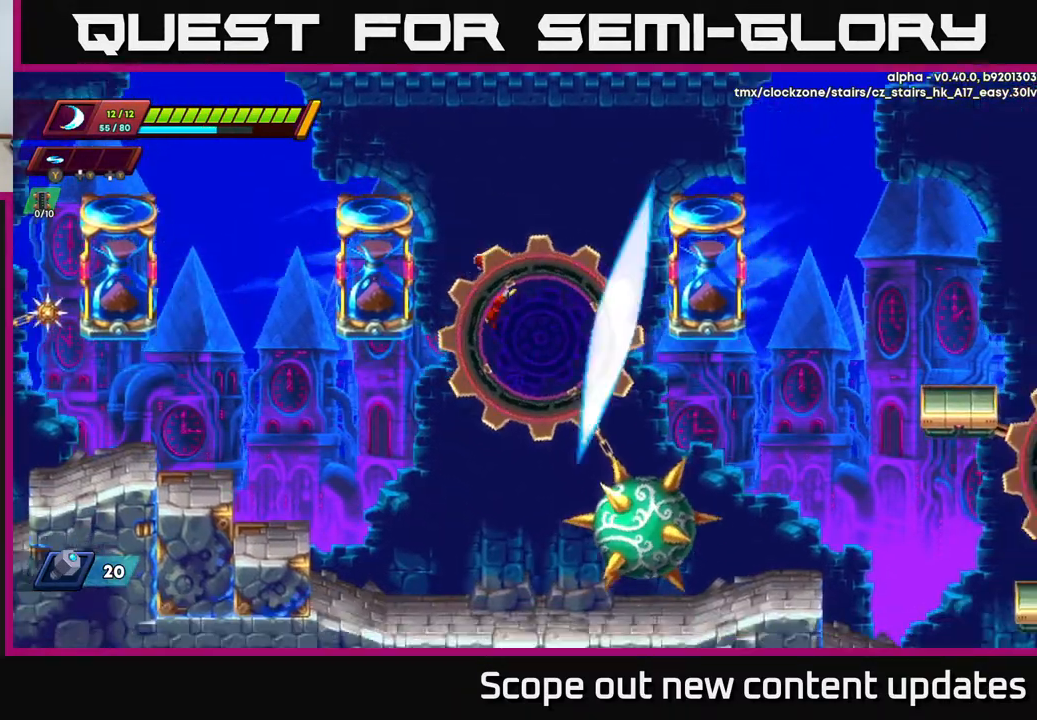
{"buttons": [], "left_stick": "center", "right_stick": "center", "events": [[33, "X", "down"], [50, "DPAD_RIGHT", "up"], [150, "X", "up"], [183, "X", "down"], [317, "X", "up"]]}
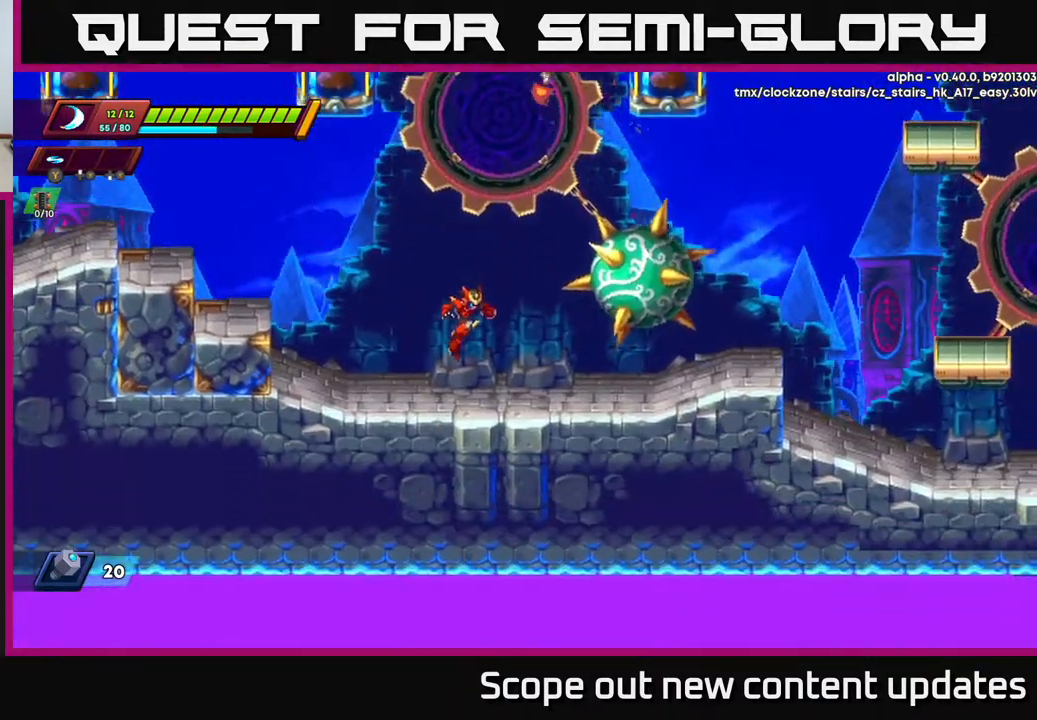
{"buttons": ["A", "R2", "DPAD_LEFT"], "left_stick": "center", "right_stick": "center", "events": [[183, "DPAD_LEFT", "down"], [250, "R2", "down"], [333, "A", "down"]]}
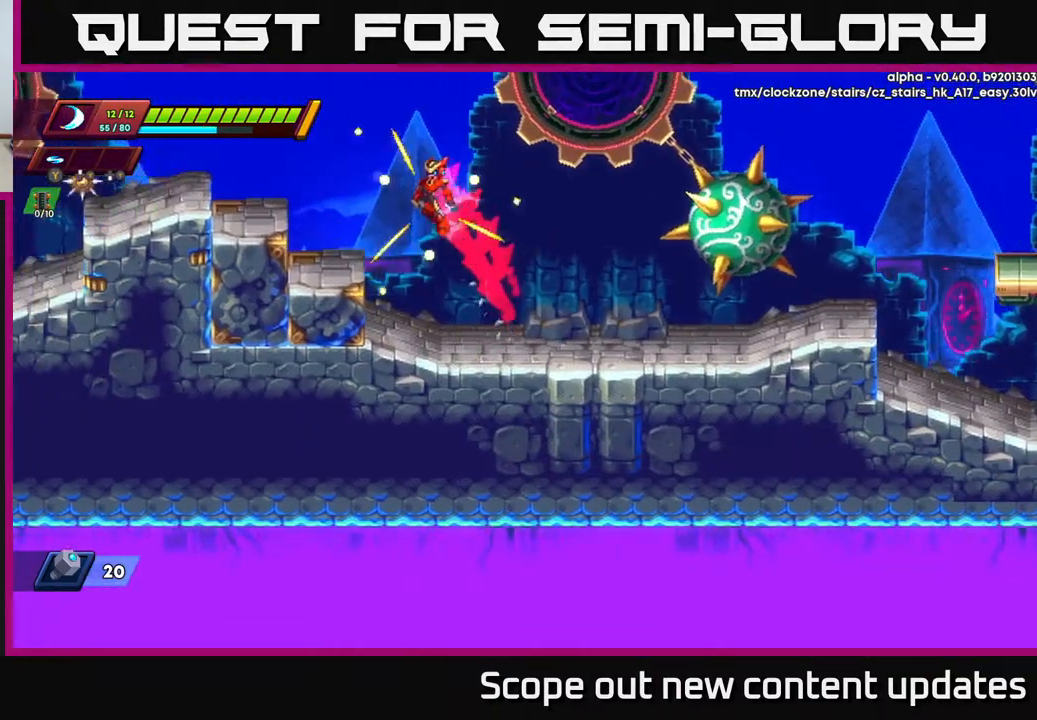
{"buttons": [], "left_stick": "center", "right_stick": "center", "events": [[33, "A", "up"], [200, "R2", "up"], [283, "DPAD_LEFT", "up"]]}
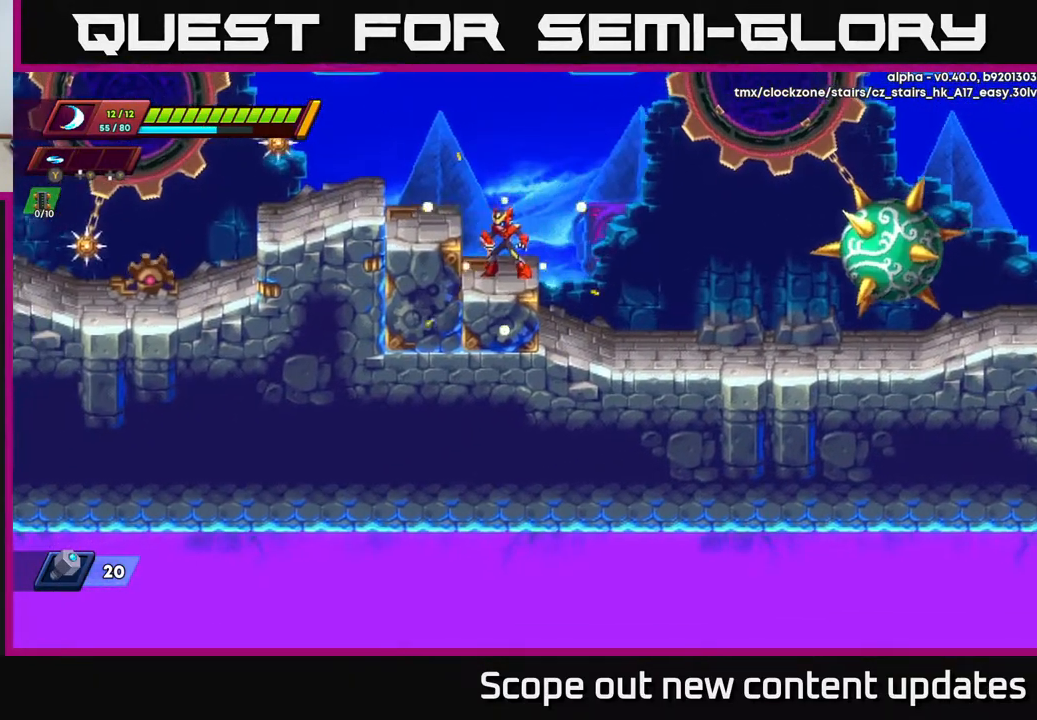
{"buttons": ["DPAD_RIGHT"], "left_stick": "center", "right_stick": "center", "events": [[483, "DPAD_RIGHT", "down"]]}
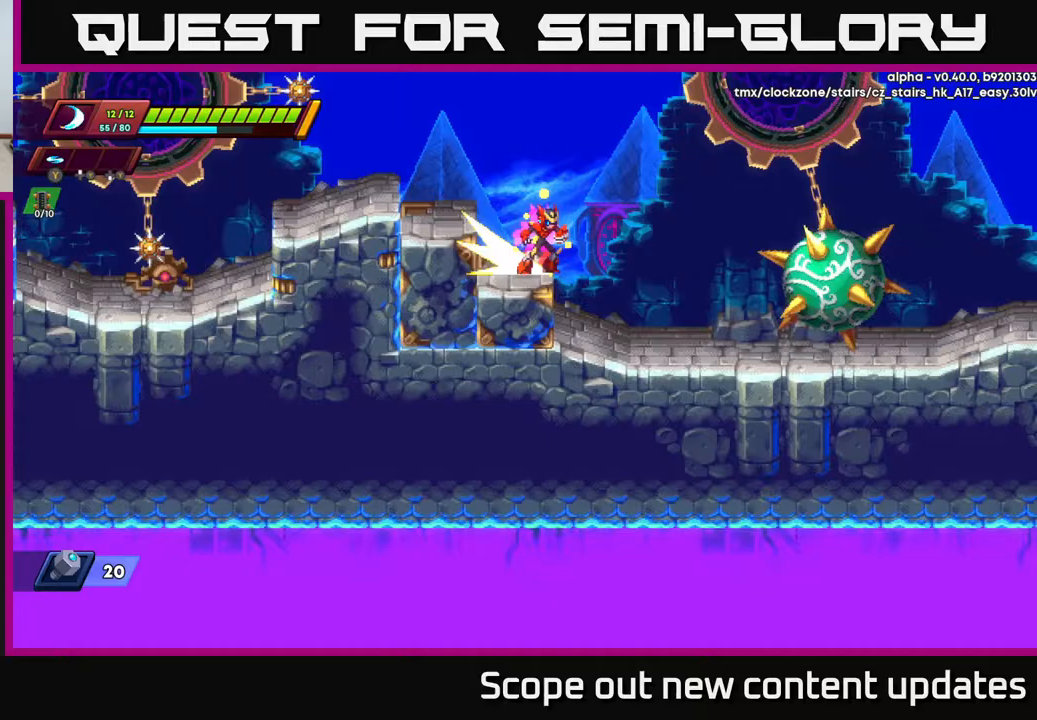
{"buttons": ["A", "R2", "DPAD_RIGHT"], "left_stick": "center", "right_stick": "center", "events": [[17, "R2", "down"], [67, "A", "down"]]}
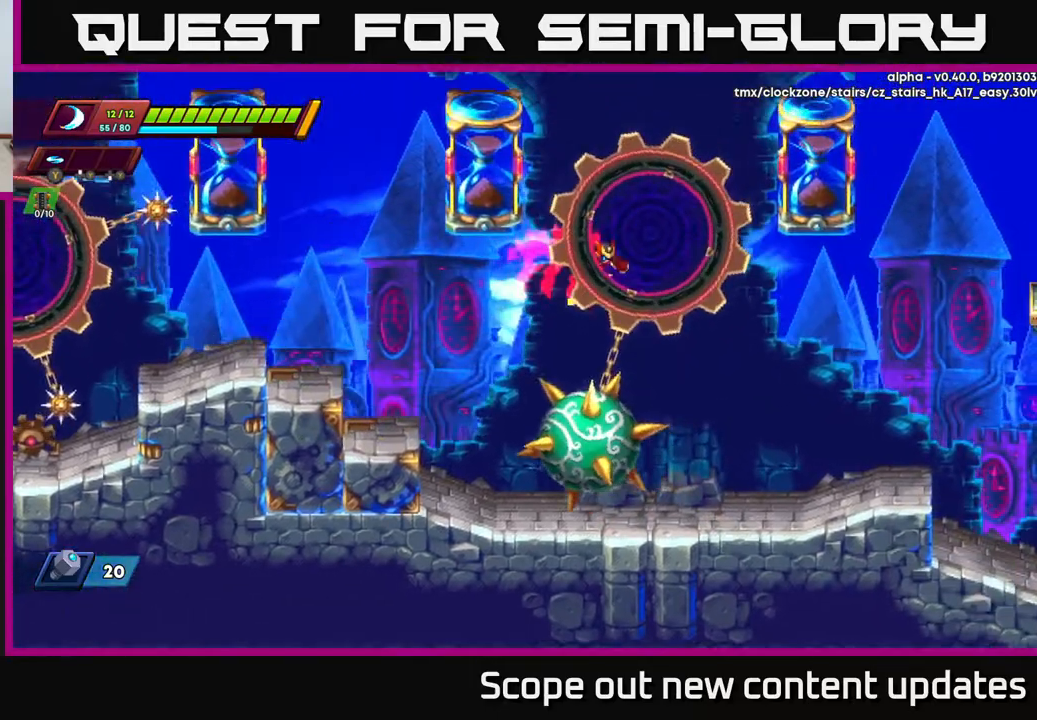
{"buttons": ["R2", "DPAD_RIGHT"], "left_stick": "center", "right_stick": "center", "events": [[183, "A", "up"], [350, "R2", "up"], [500, "R2", "down"]]}
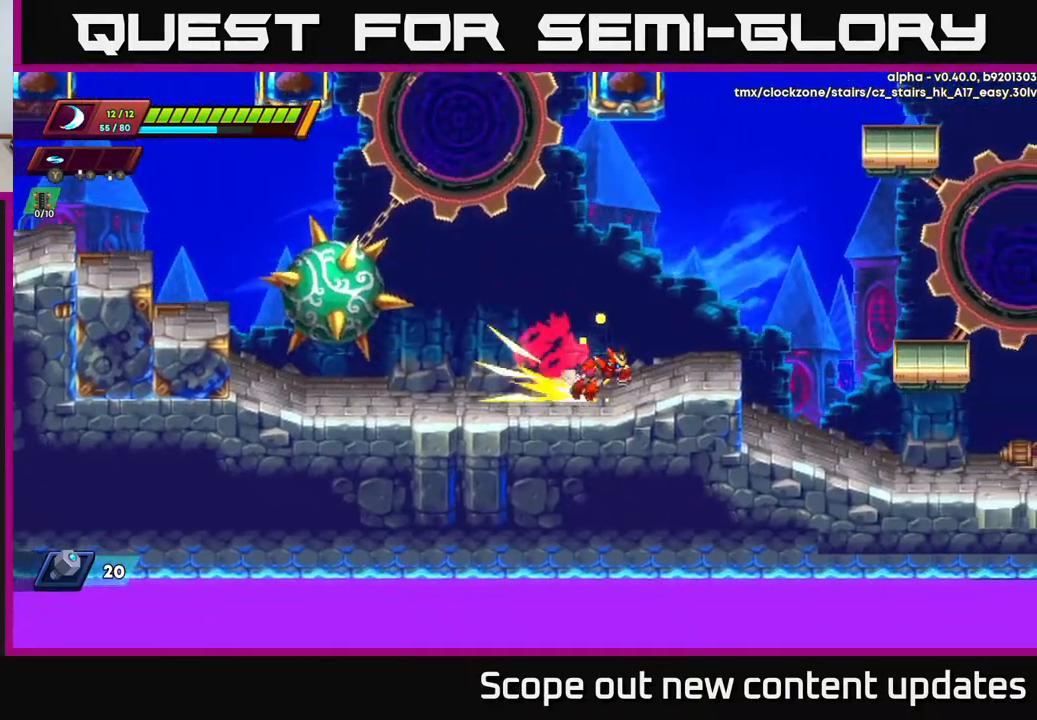
{"buttons": ["A", "R2", "DPAD_RIGHT"], "left_stick": "center", "right_stick": "center", "events": [[167, "R2", "up"], [250, "R2", "down"], [317, "A", "down"]]}
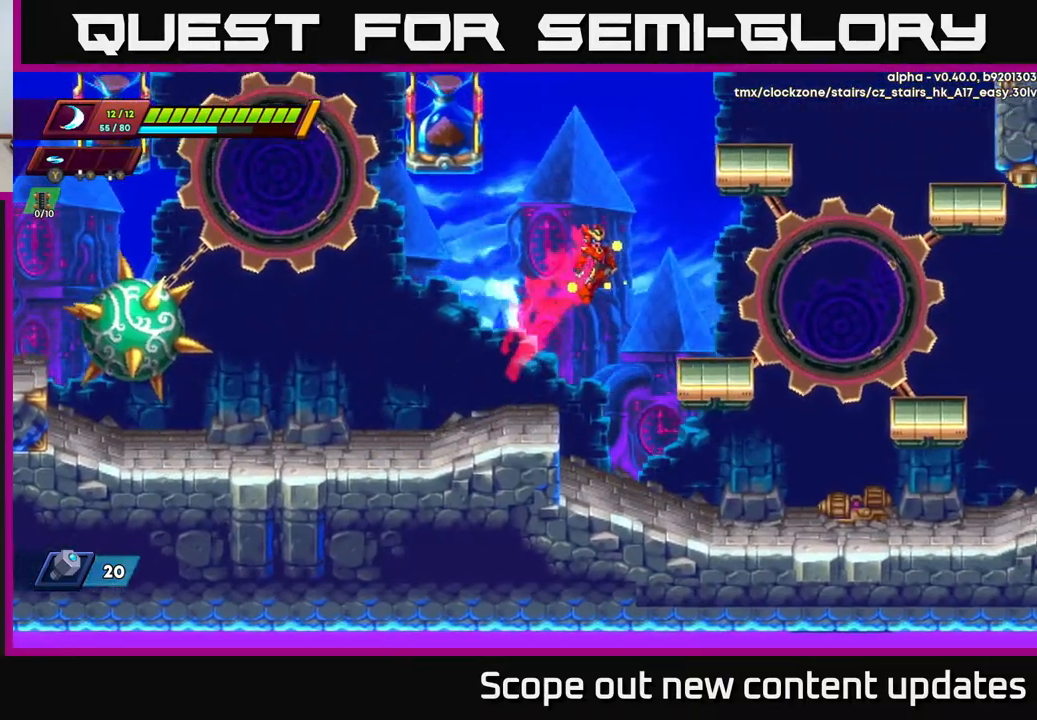
{"buttons": ["A", "R2", "DPAD_RIGHT"], "left_stick": "center", "right_stick": "center", "events": [[17, "A", "up"], [100, "R2", "up"], [350, "R2", "down"], [383, "A", "down"]]}
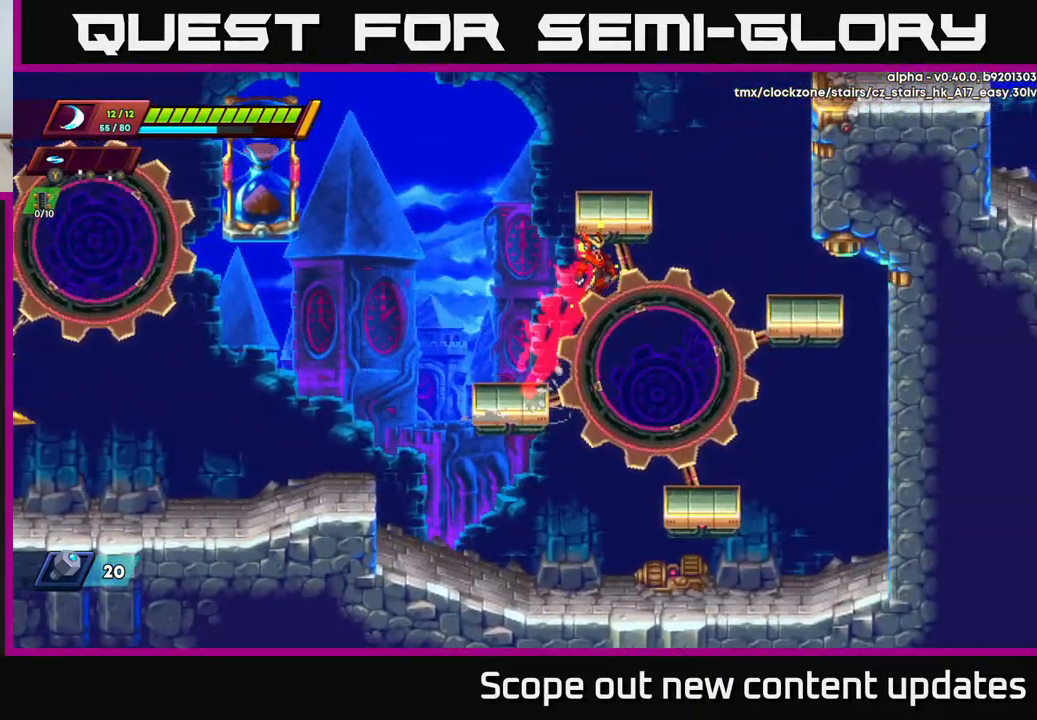
{"buttons": ["R2", "DPAD_RIGHT"], "left_stick": "center", "right_stick": "center", "events": [[417, "A", "up"]]}
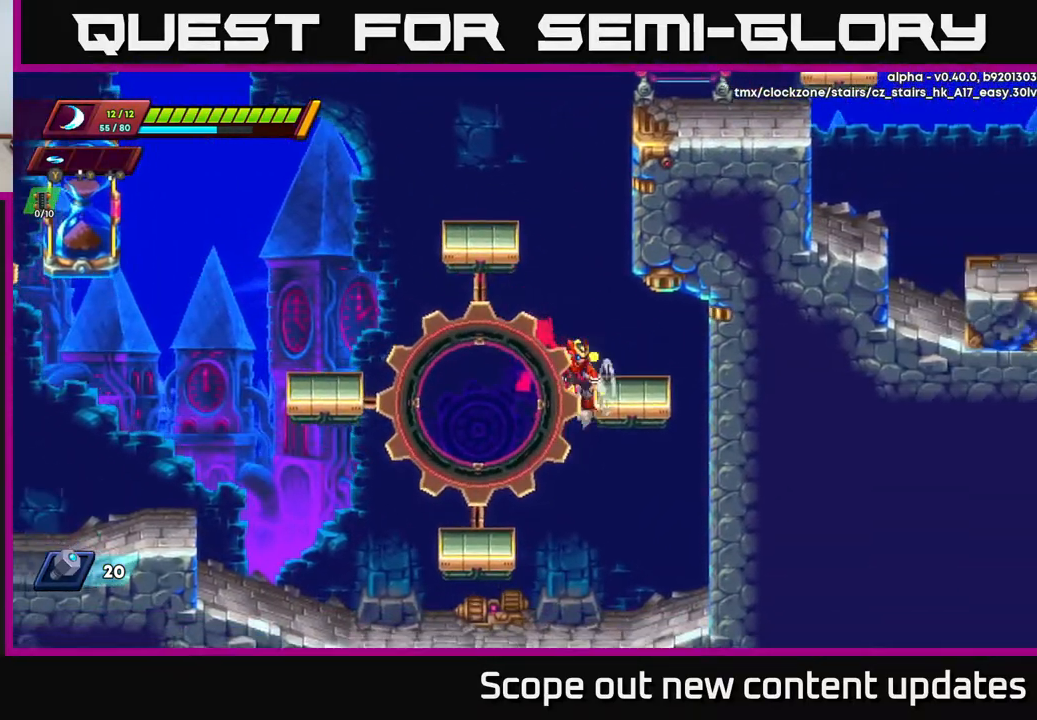
{"buttons": ["A", "R2", "DPAD_RIGHT"], "left_stick": "center", "right_stick": "center", "events": [[17, "A", "down"], [67, "DPAD_RIGHT", "up"], [167, "DPAD_RIGHT", "down"], [300, "A", "up"], [367, "A", "down"]]}
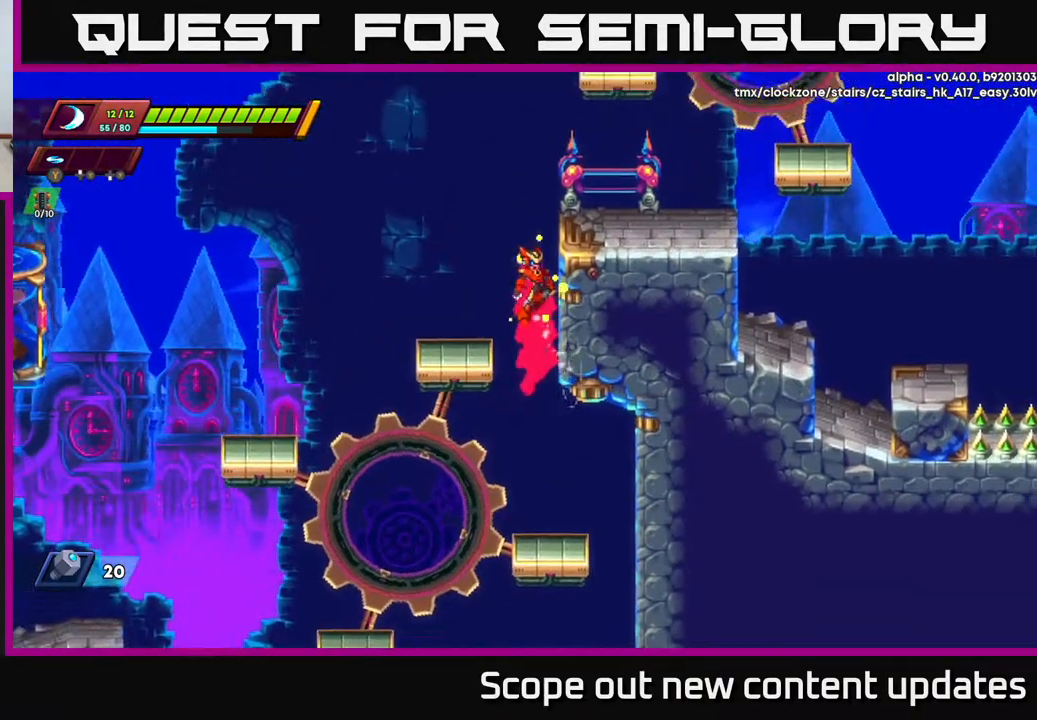
{"buttons": ["DPAD_RIGHT"], "left_stick": "center", "right_stick": "center", "events": [[50, "A", "up"], [83, "A", "down"], [333, "A", "up"], [400, "R2", "up"]]}
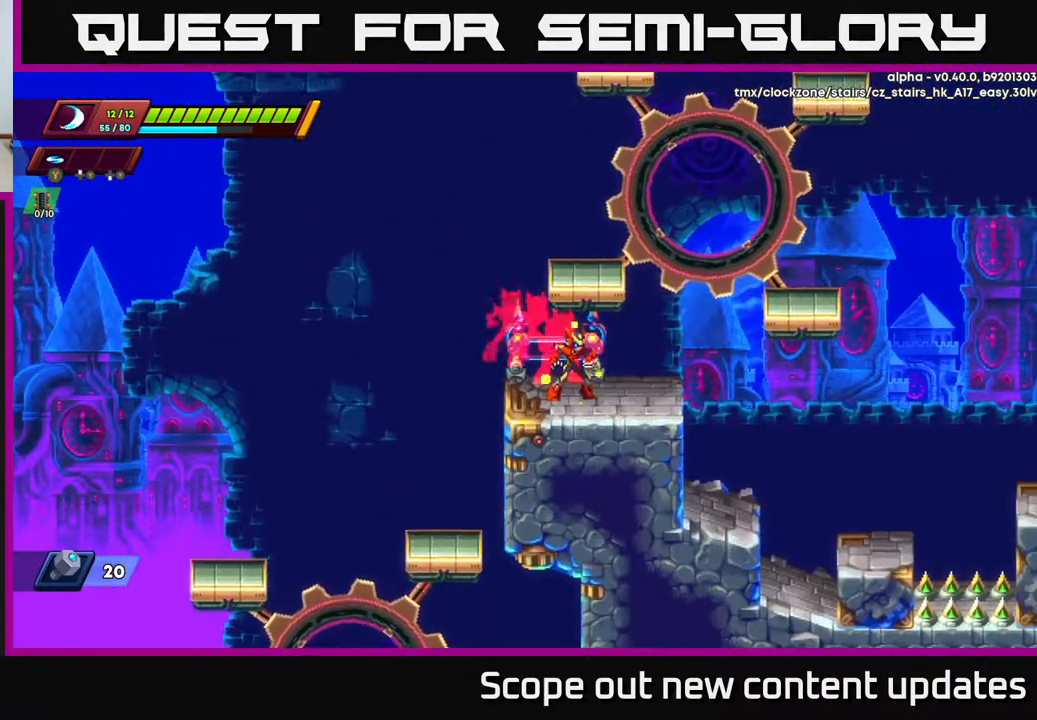
{"buttons": ["A", "DPAD_RIGHT"], "left_stick": "center", "right_stick": "center", "events": [[17, "DPAD_RIGHT", "up"], [217, "DPAD_LEFT", "down"], [250, "A", "down"], [333, "DPAD_LEFT", "up"], [350, "DPAD_RIGHT", "down"]]}
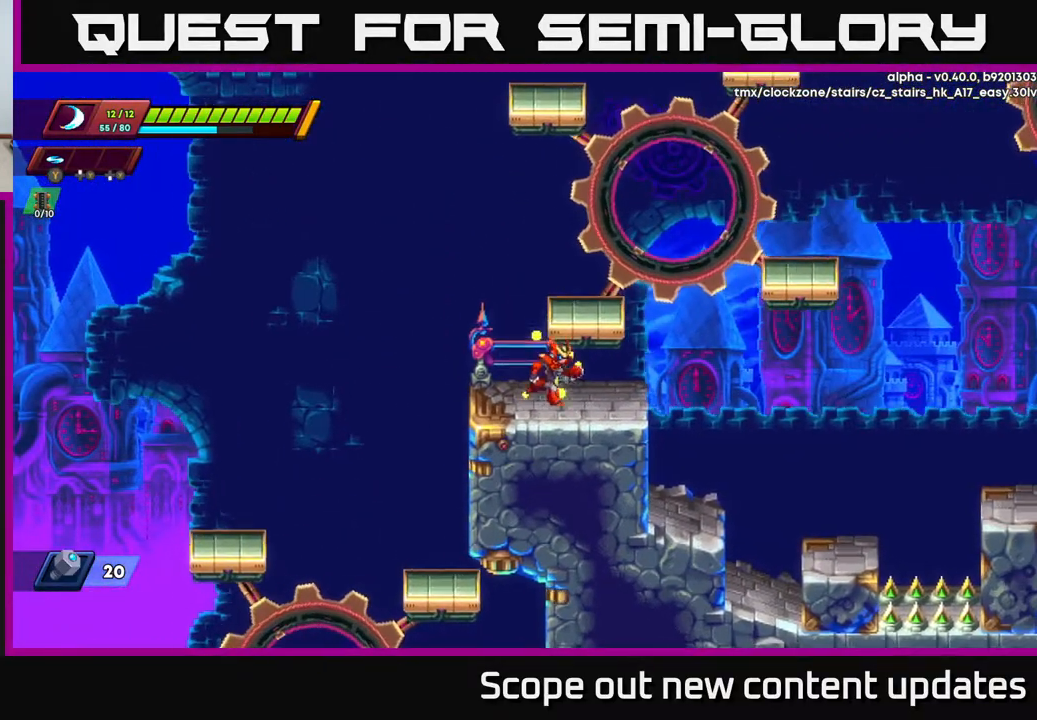
{"buttons": ["A", "DPAD_RIGHT"], "left_stick": "center", "right_stick": "center", "events": [[67, "A", "up"], [67, "DPAD_RIGHT", "up"], [133, "DPAD_LEFT", "down"], [267, "A", "down"], [267, "DPAD_LEFT", "up"], [300, "DPAD_RIGHT", "down"]]}
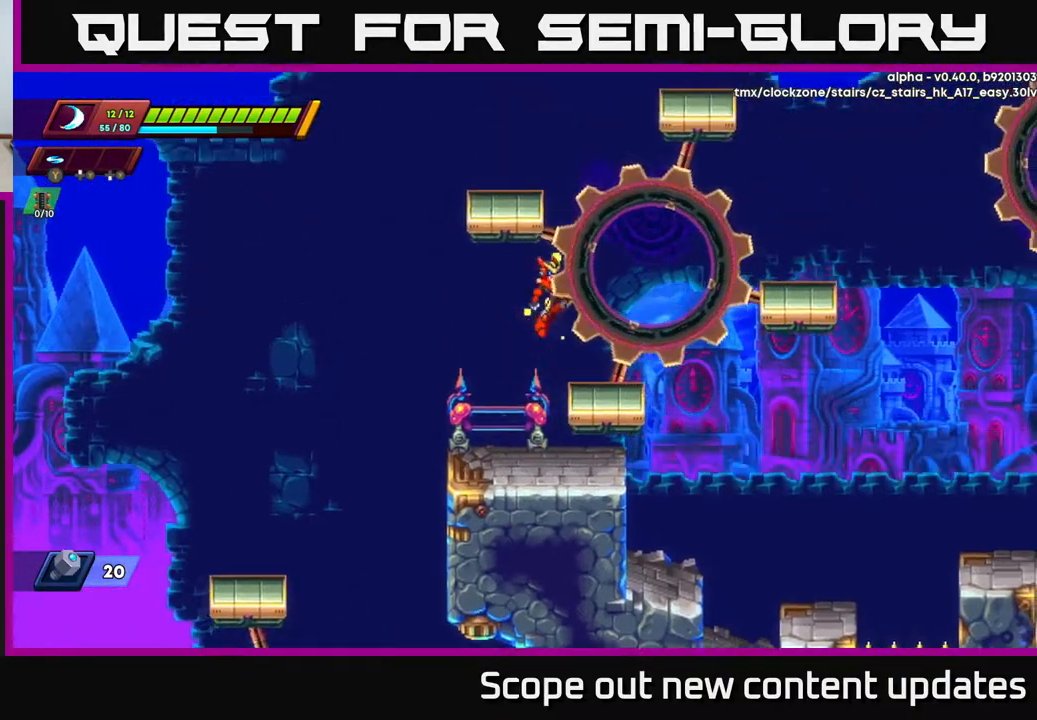
{"buttons": ["A", "R2", "DPAD_RIGHT"], "left_stick": "center", "right_stick": "center", "events": [[150, "A", "up"], [450, "R2", "down"], [467, "A", "down"]]}
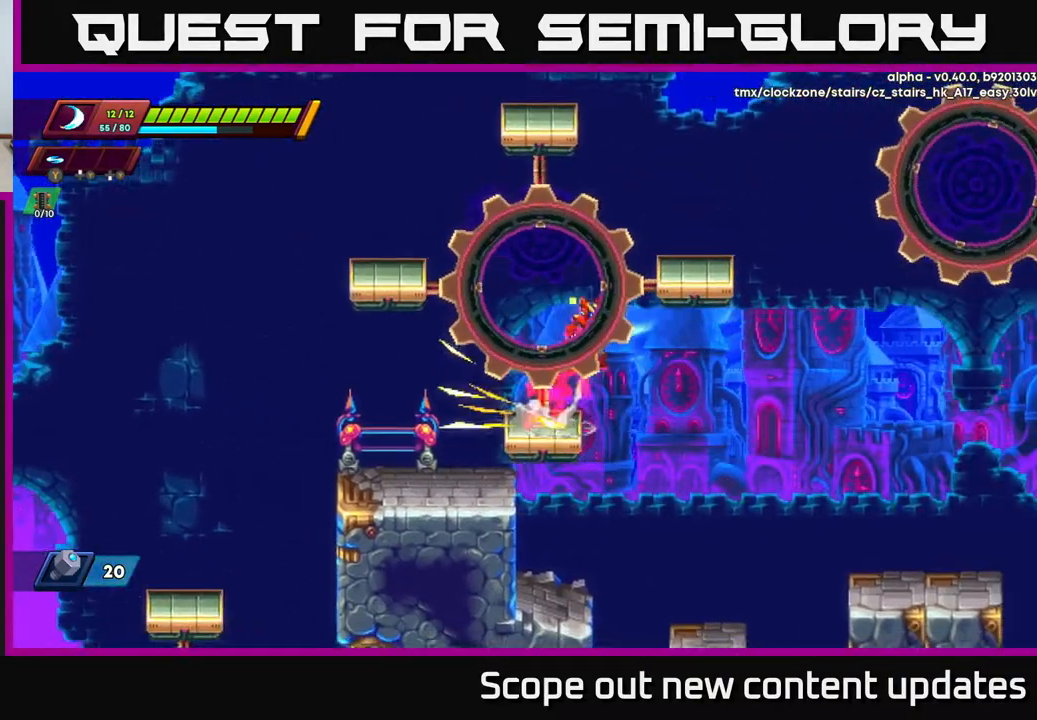
{"buttons": ["DPAD_RIGHT"], "left_stick": "center", "right_stick": "center", "events": [[200, "A", "up"], [267, "A", "down"], [450, "A", "up"], [483, "R2", "up"]]}
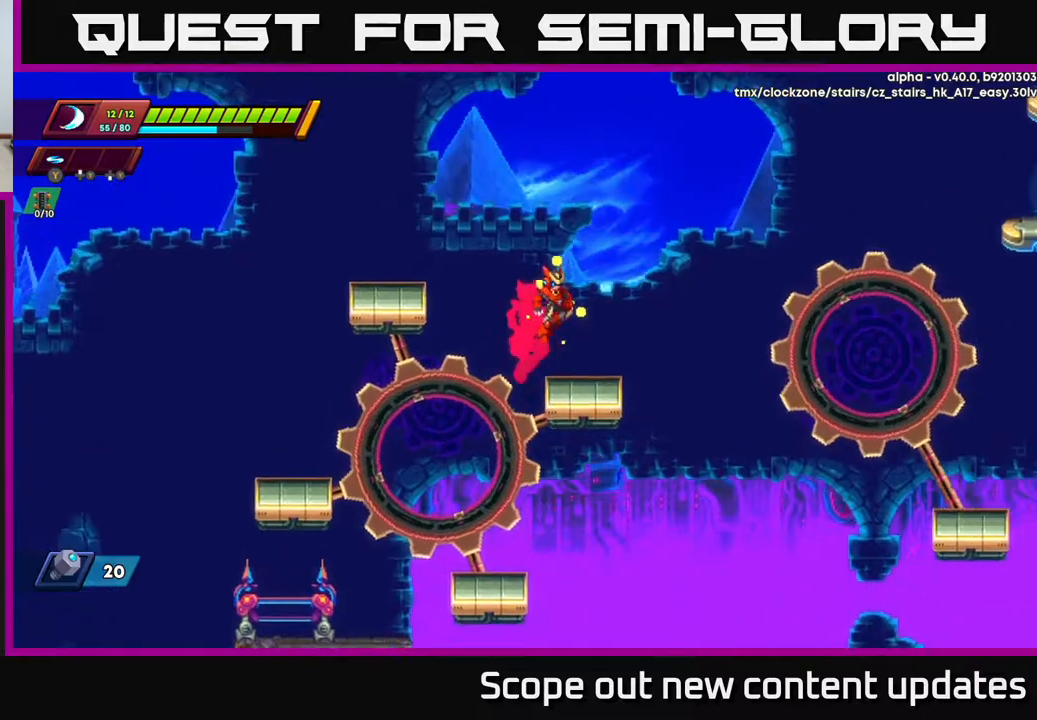
{"buttons": ["DPAD_RIGHT"], "left_stick": "center", "right_stick": "center", "events": [[33, "DPAD_RIGHT", "up"], [233, "DPAD_RIGHT", "down"], [300, "R2", "down"], [350, "A", "down"], [467, "A", "up"], [467, "R2", "up"]]}
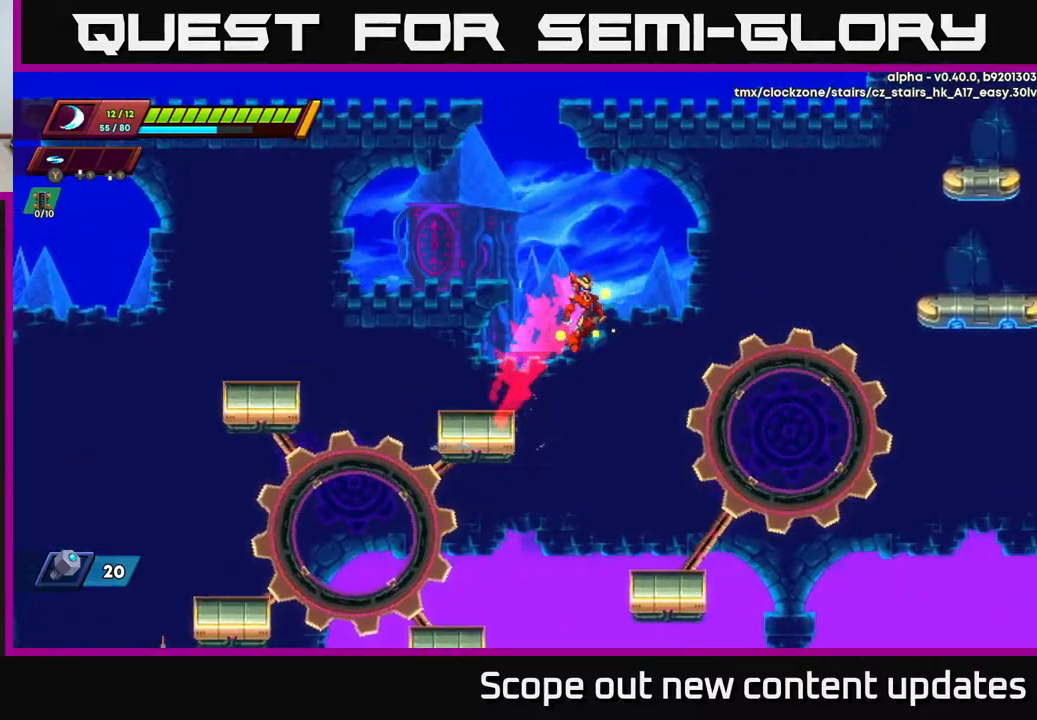
{"buttons": ["DPAD_LEFT"], "left_stick": "center", "right_stick": "center", "events": [[200, "DPAD_RIGHT", "up"], [417, "DPAD_LEFT", "down"]]}
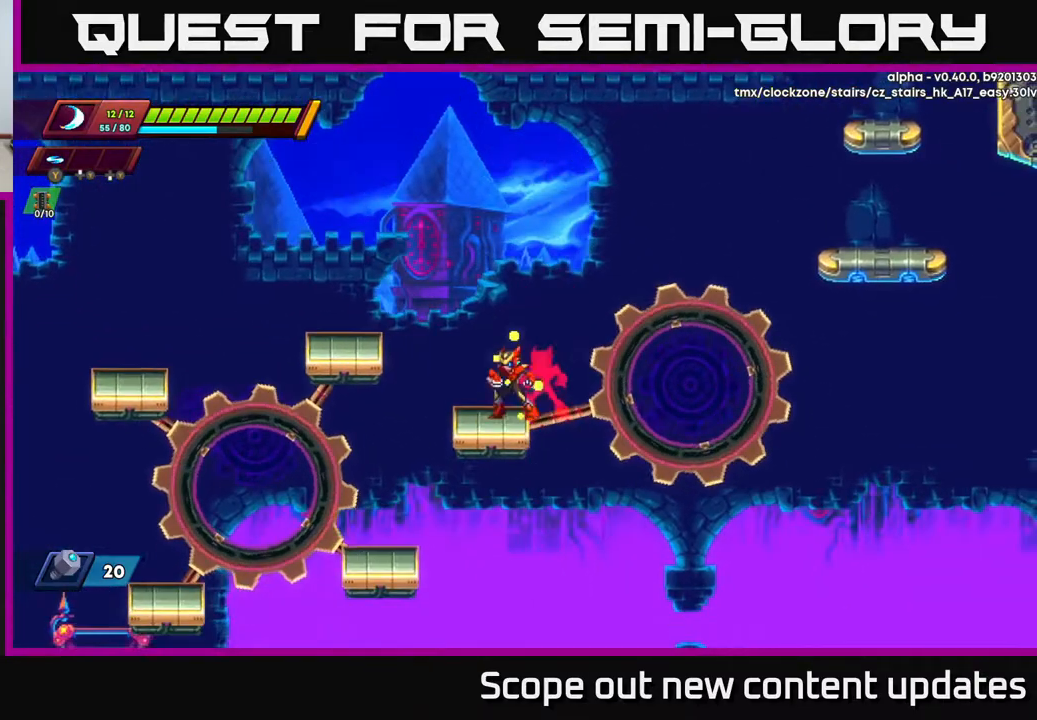
{"buttons": [], "left_stick": "center", "right_stick": "center", "events": [[50, "DPAD_LEFT", "up"]]}
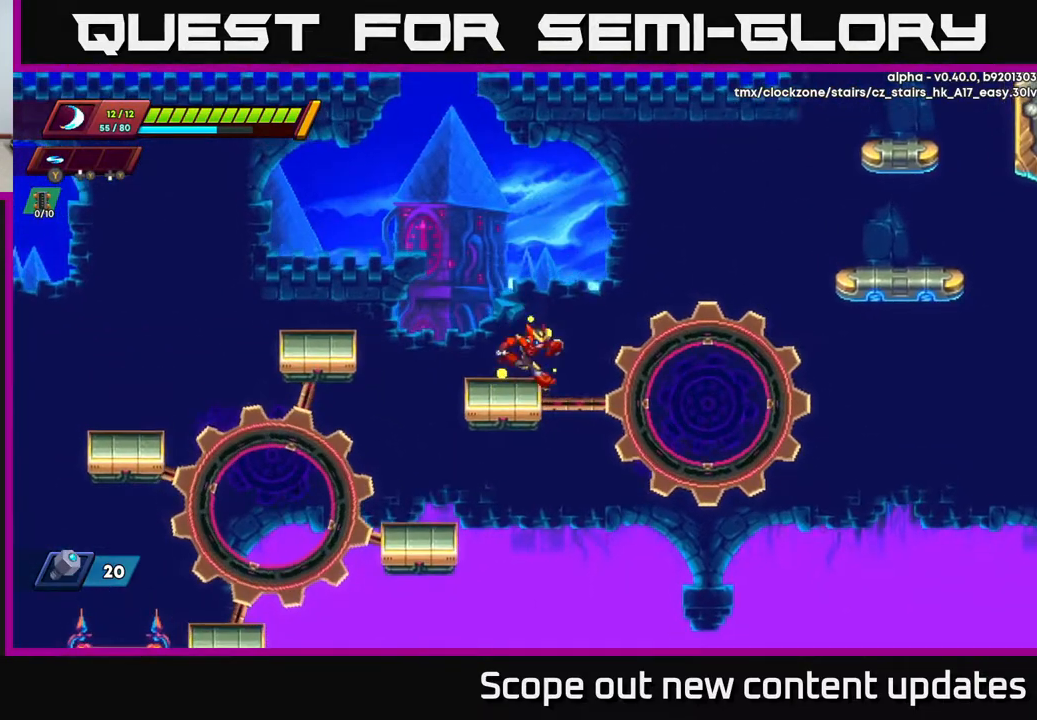
{"buttons": ["A", "R2", "DPAD_RIGHT"], "left_stick": "center", "right_stick": "center", "events": [[33, "DPAD_RIGHT", "down"], [50, "R2", "down"], [83, "A", "down"]]}